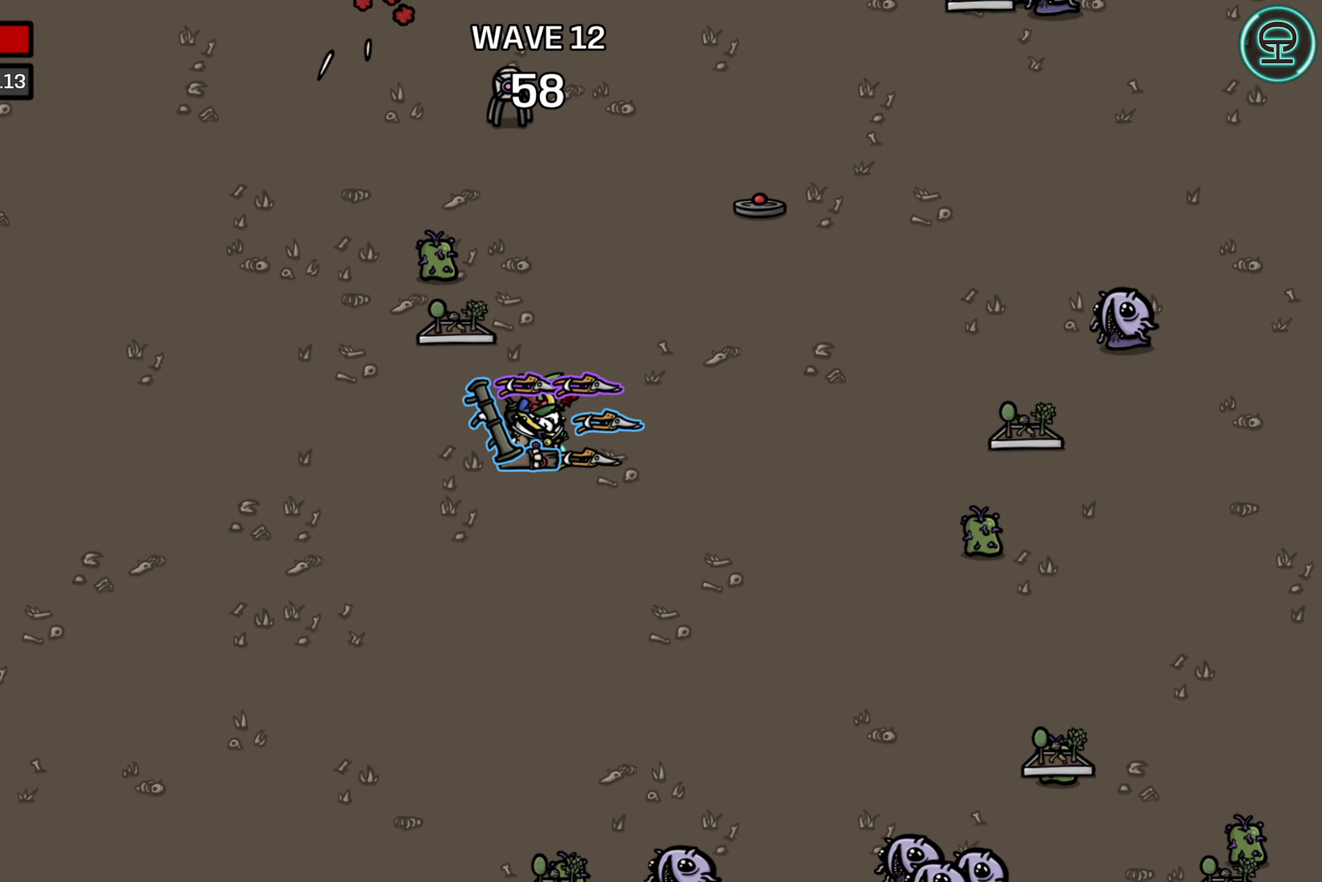
Gameplay with a controller (Xbox layout); each line is a JSON object with the inputs held at the frame after it. "events" lists button and stick changes between this image and that frame as [ms after this image, input, new state], when the widget could be followed in between. Not read: L3 R3 right_stick.
{"buttons": [], "left_stick": "center", "events": []}
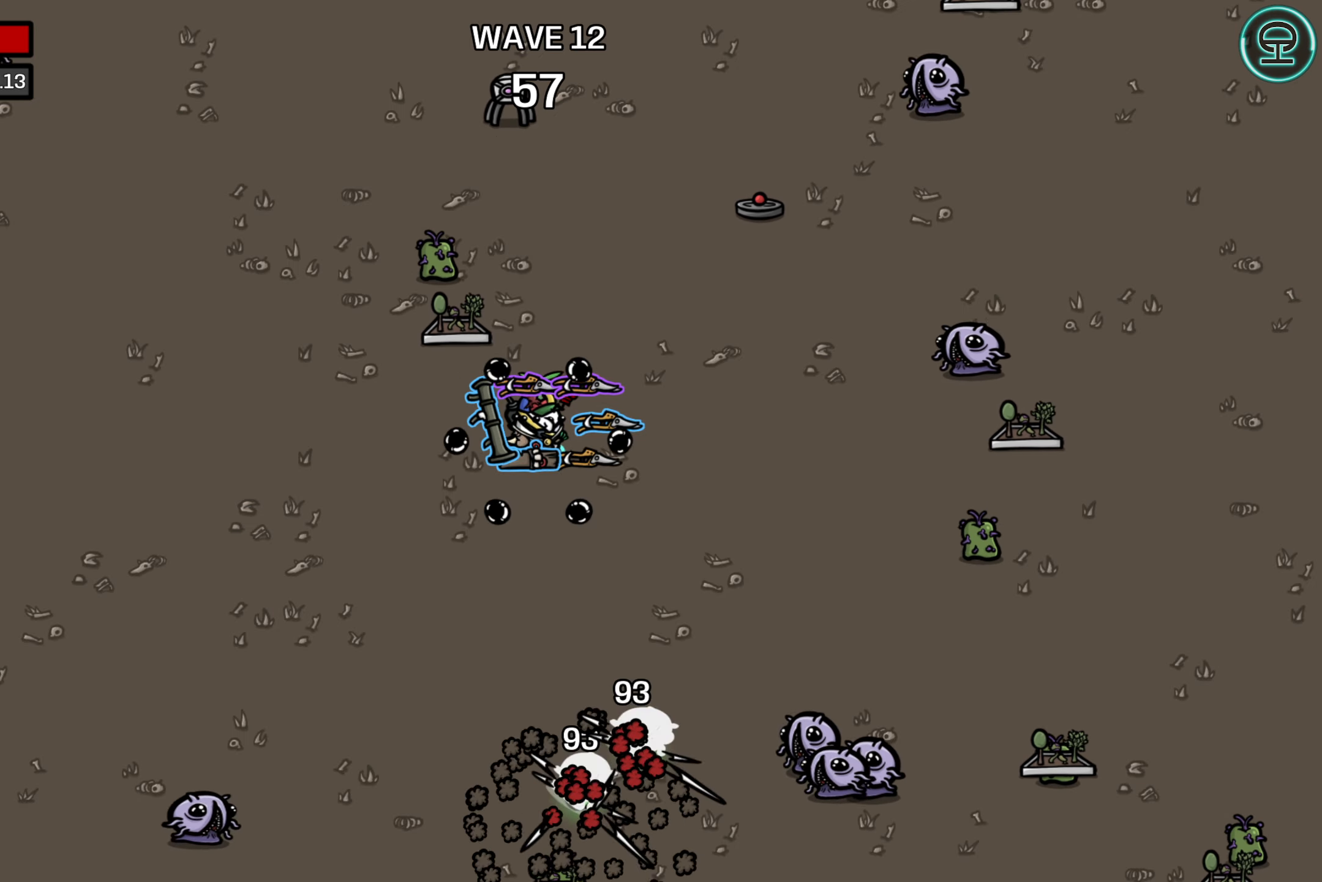
{"buttons": [], "left_stick": "center", "events": []}
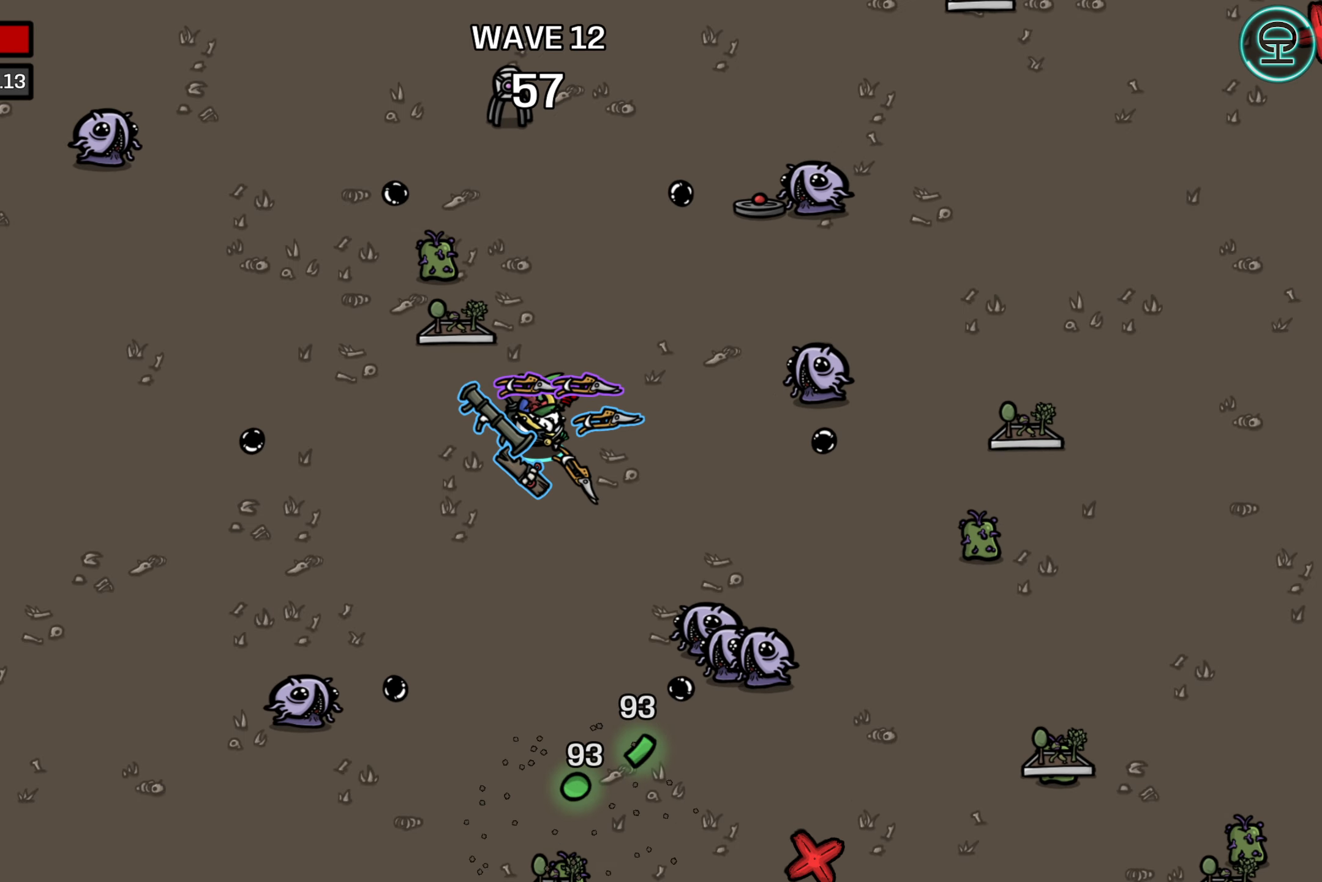
{"buttons": [], "left_stick": "up-left", "events": [[400, "left_stick", "up-left"]]}
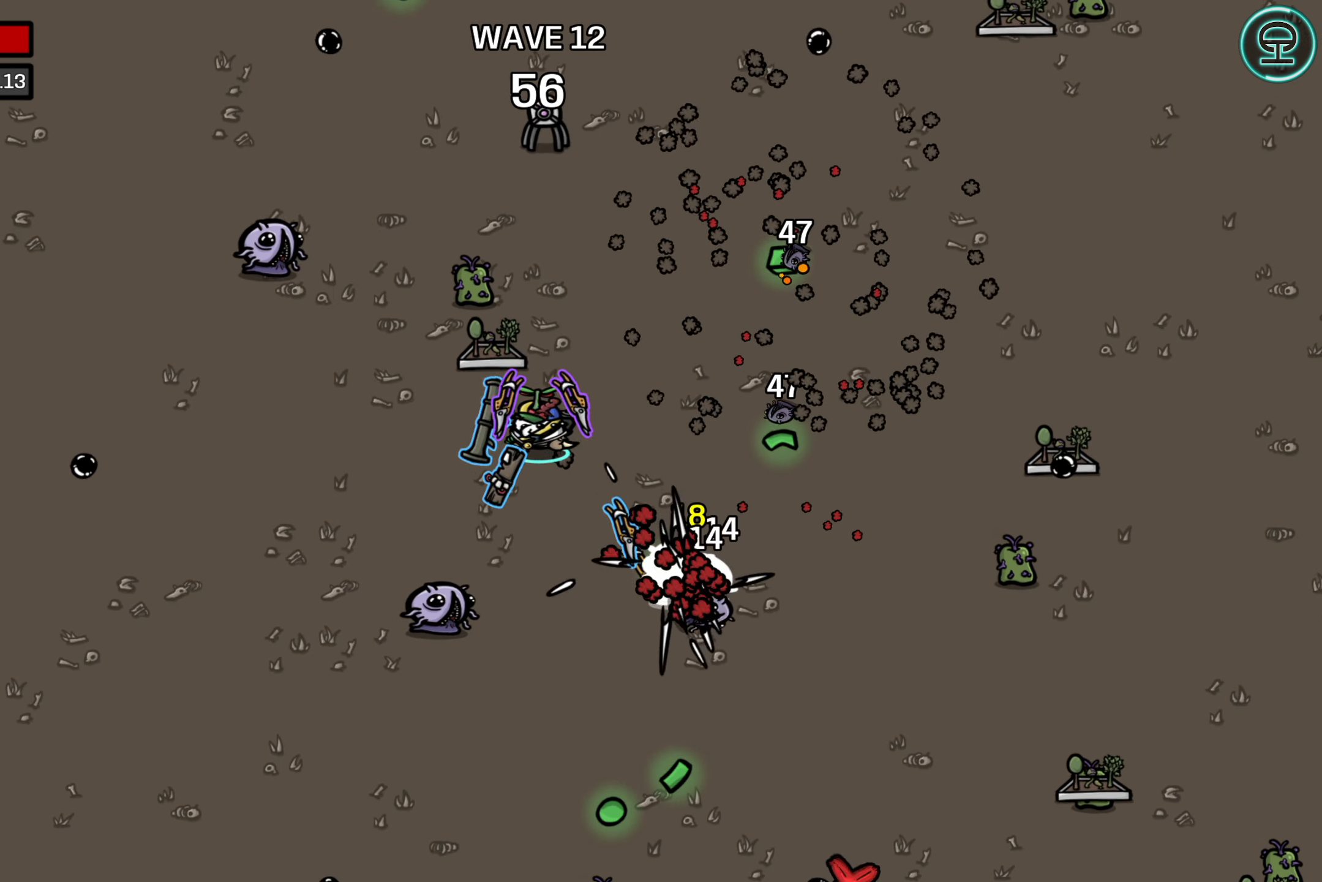
{"buttons": [], "left_stick": "up-left", "events": [[183, "left_stick", "up"], [366, "left_stick", "up-right"], [466, "left_stick", "up-left"]]}
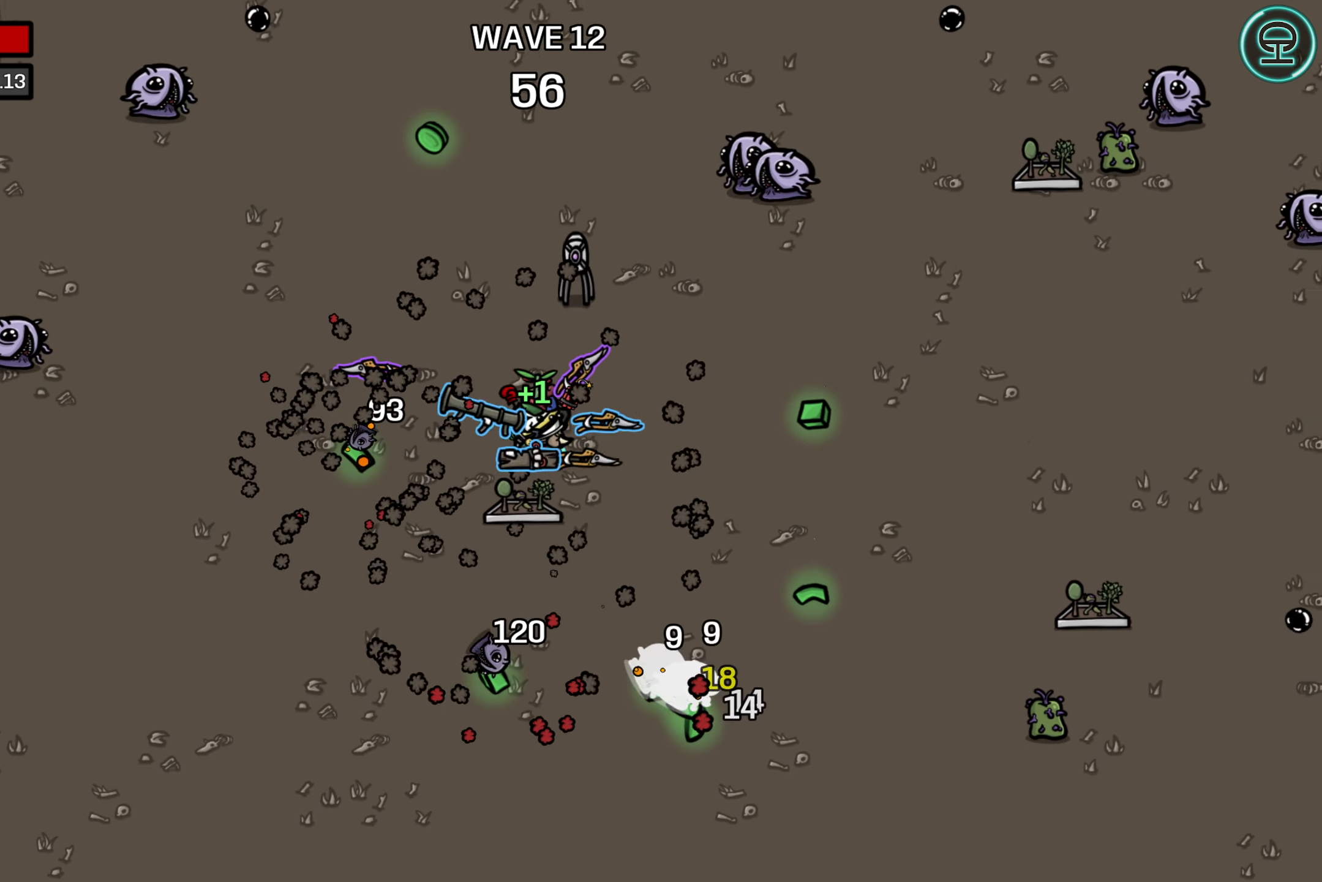
{"buttons": [], "left_stick": "down-right", "events": [[50, "left_stick", "left"], [183, "left_stick", "down-left"], [366, "left_stick", "down"], [500, "left_stick", "down-right"]]}
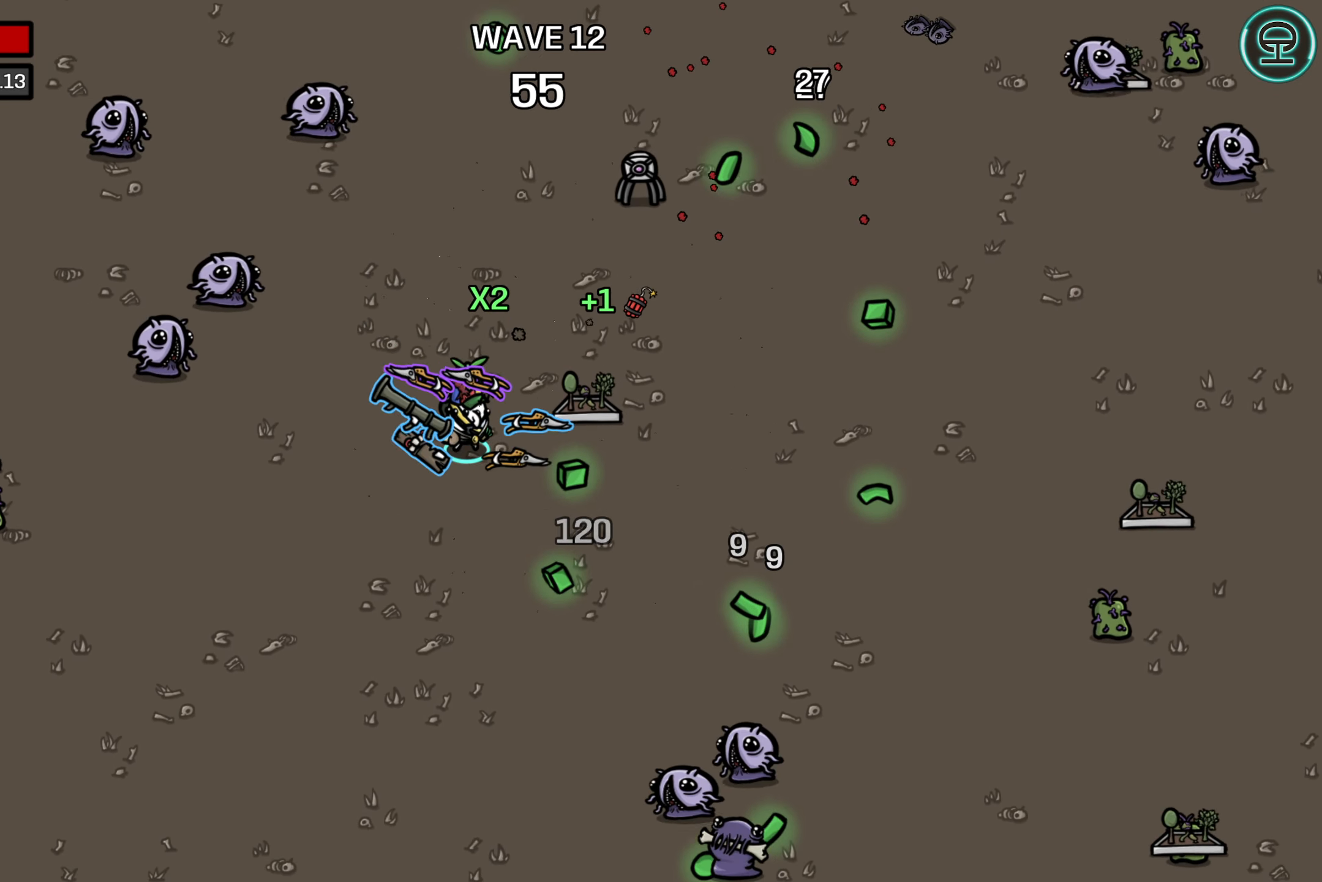
{"buttons": [], "left_stick": "down-right", "events": []}
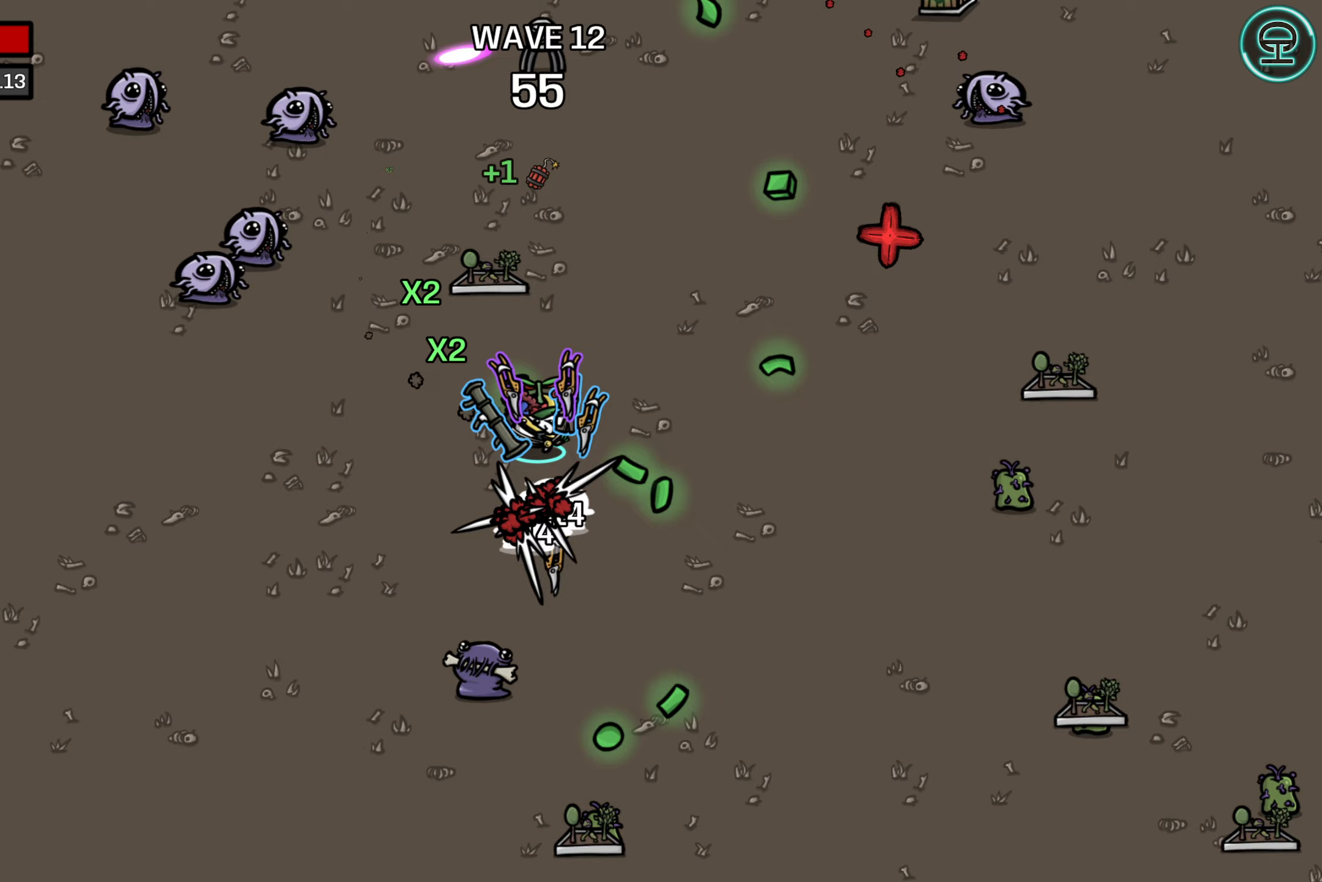
{"buttons": [], "left_stick": "down", "events": [[267, "left_stick", "down"]]}
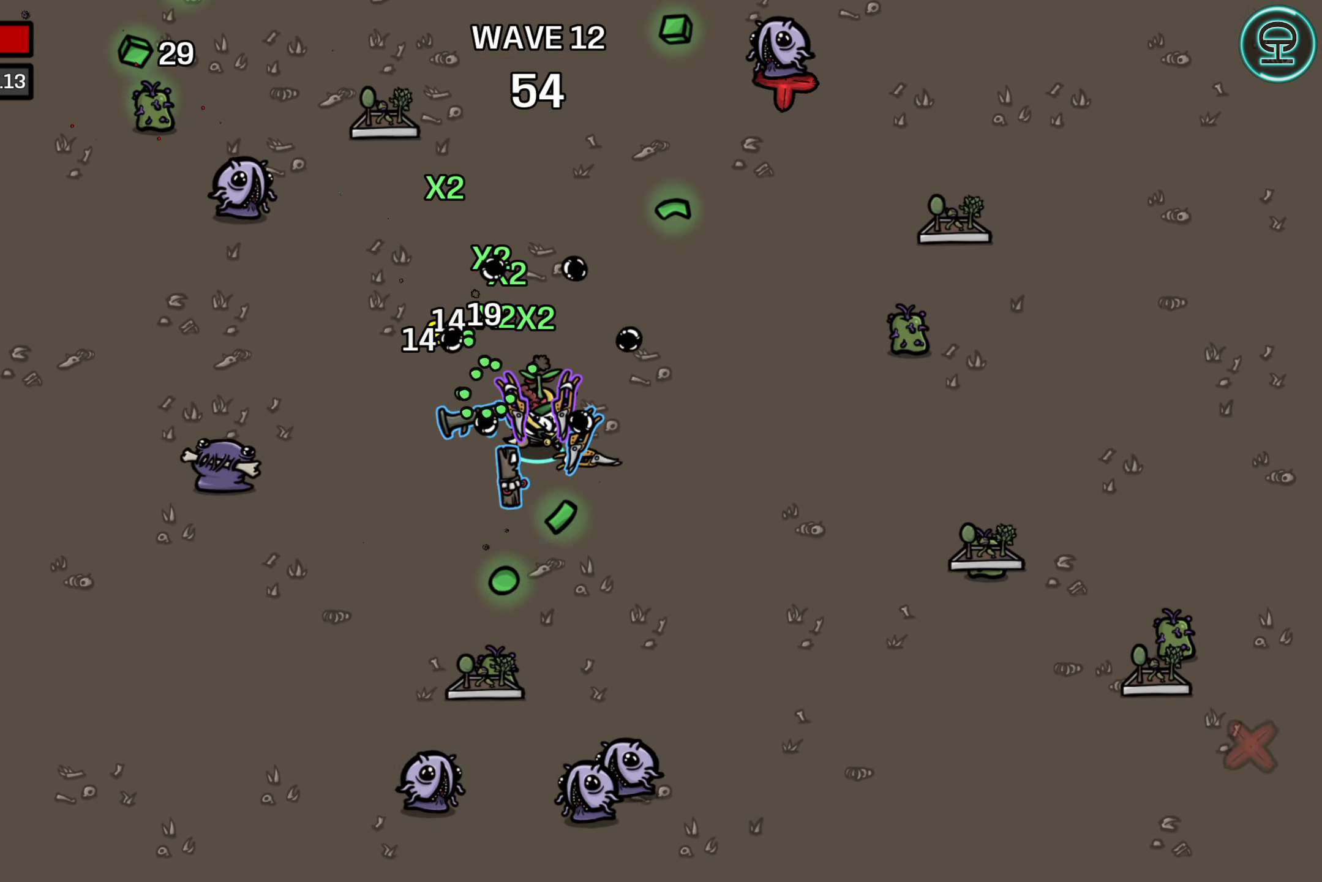
{"buttons": [], "left_stick": "up", "events": [[33, "left_stick", "down-right"], [150, "left_stick", "right"], [267, "left_stick", "up-right"], [417, "left_stick", "up"]]}
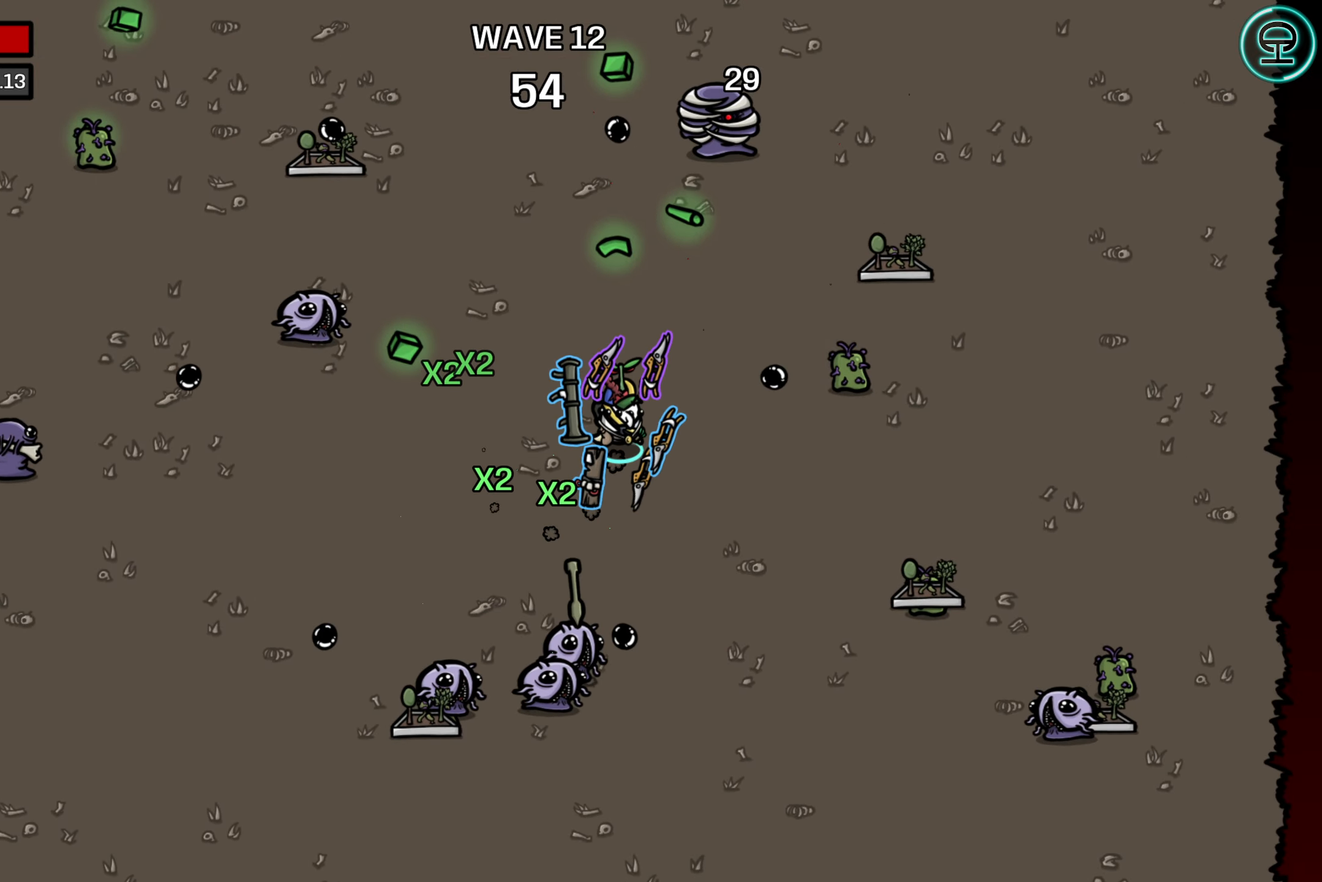
{"buttons": [], "left_stick": "right", "events": [[283, "left_stick", "right"]]}
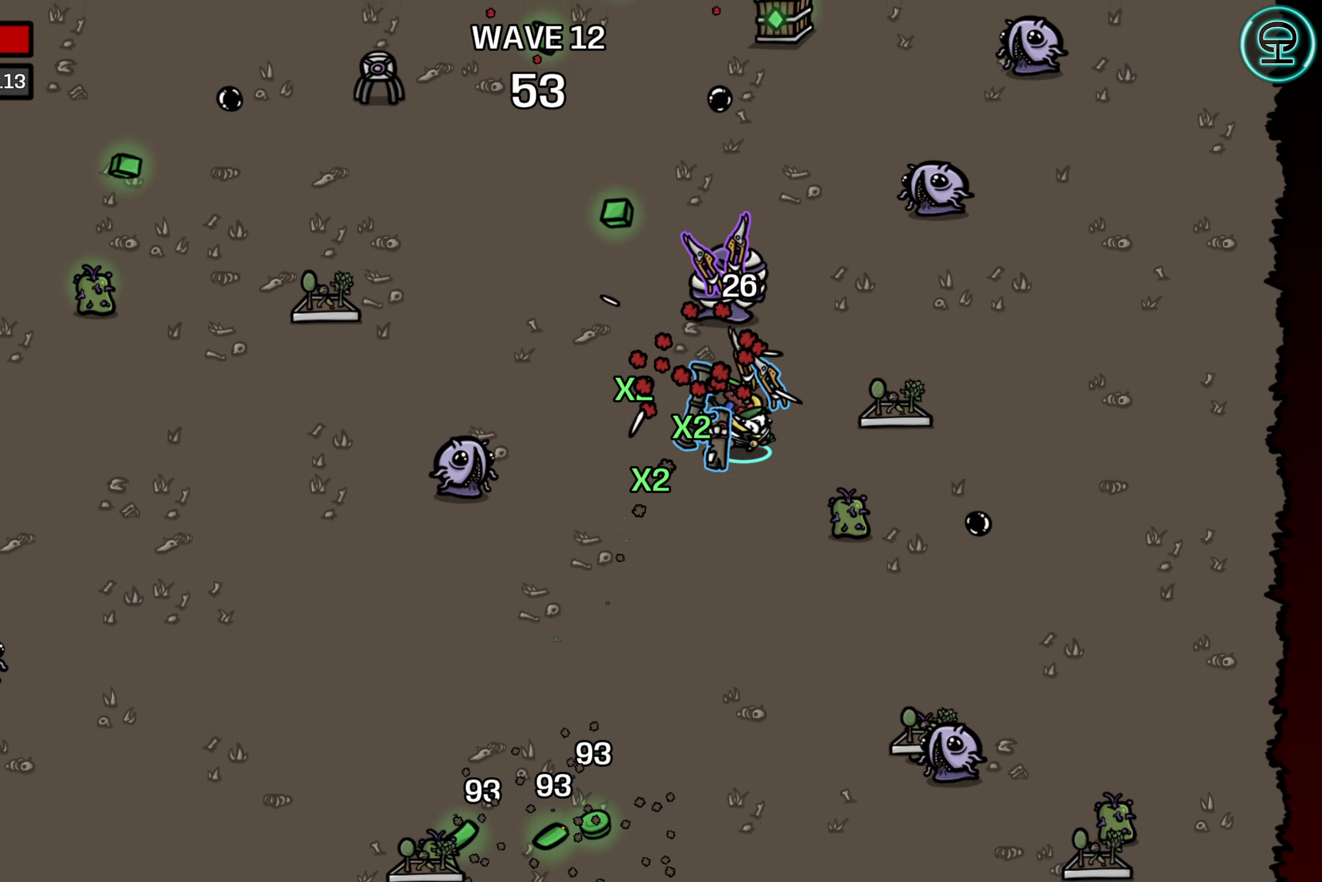
{"buttons": [], "left_stick": "right", "events": [[117, "left_stick", "down-left"], [250, "left_stick", "down-right"], [483, "left_stick", "right"]]}
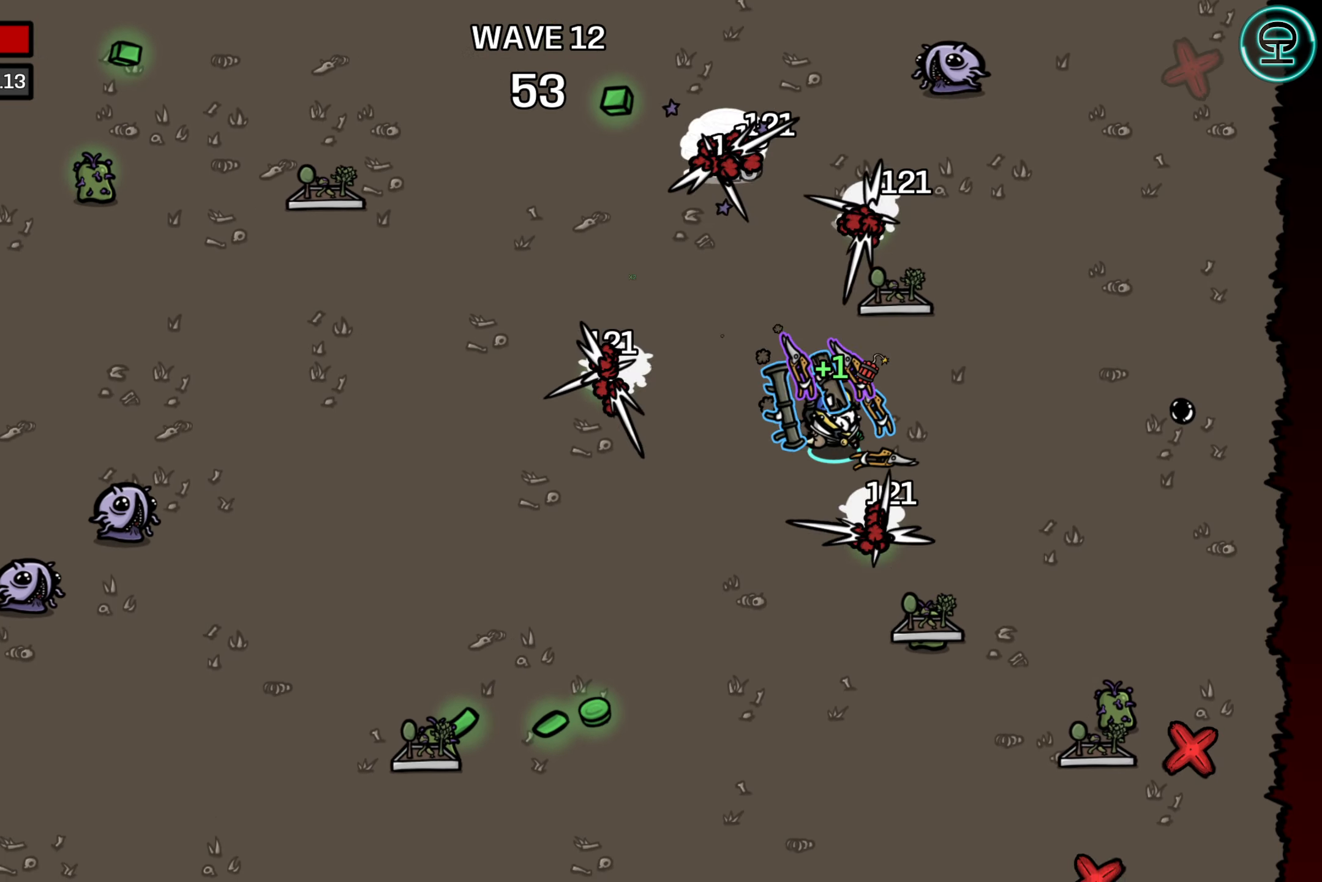
{"buttons": [], "left_stick": "down-left", "events": [[383, "left_stick", "down"], [433, "left_stick", "down-left"]]}
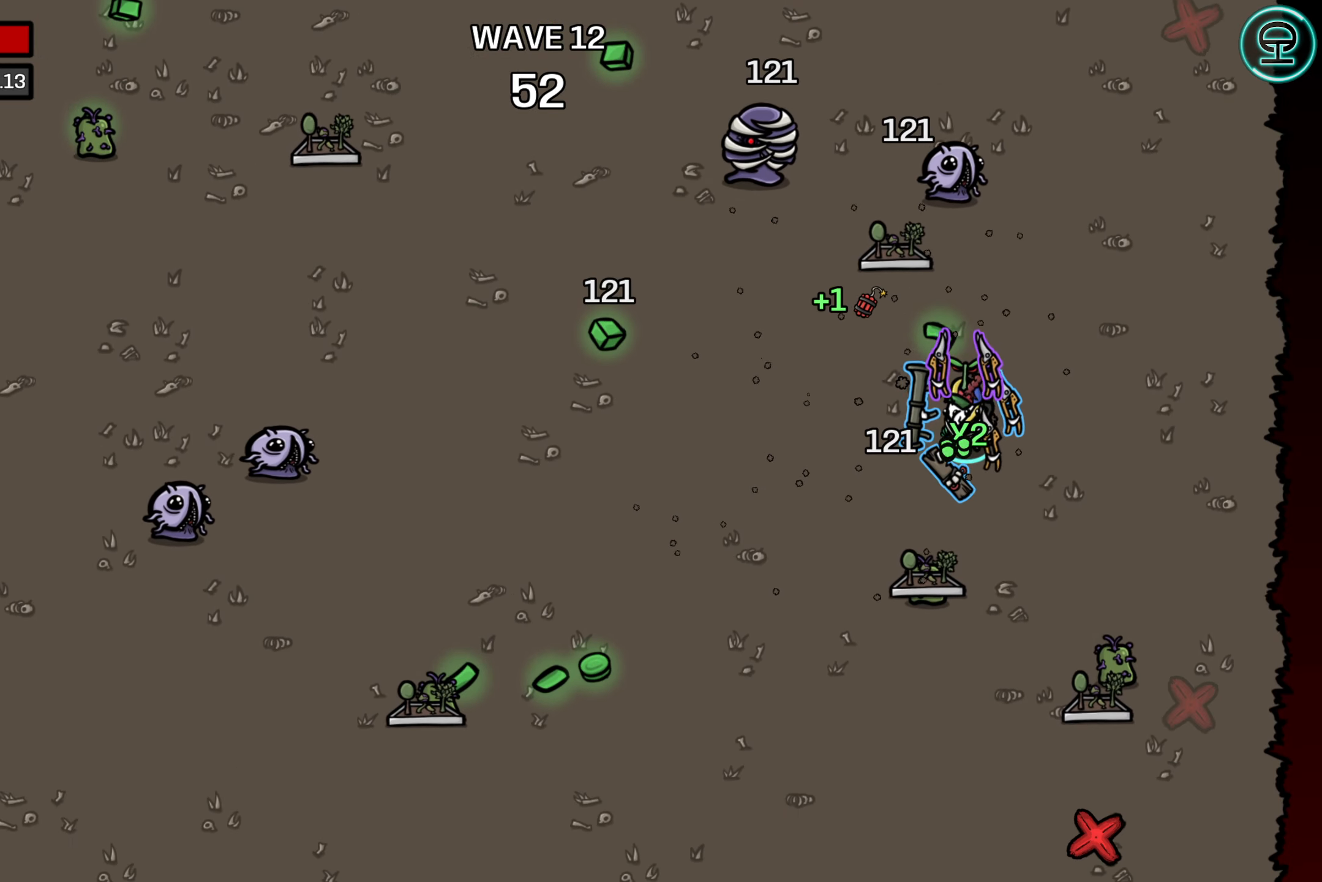
{"buttons": [], "left_stick": "up-left", "events": [[83, "left_stick", "left"], [283, "left_stick", "up-left"]]}
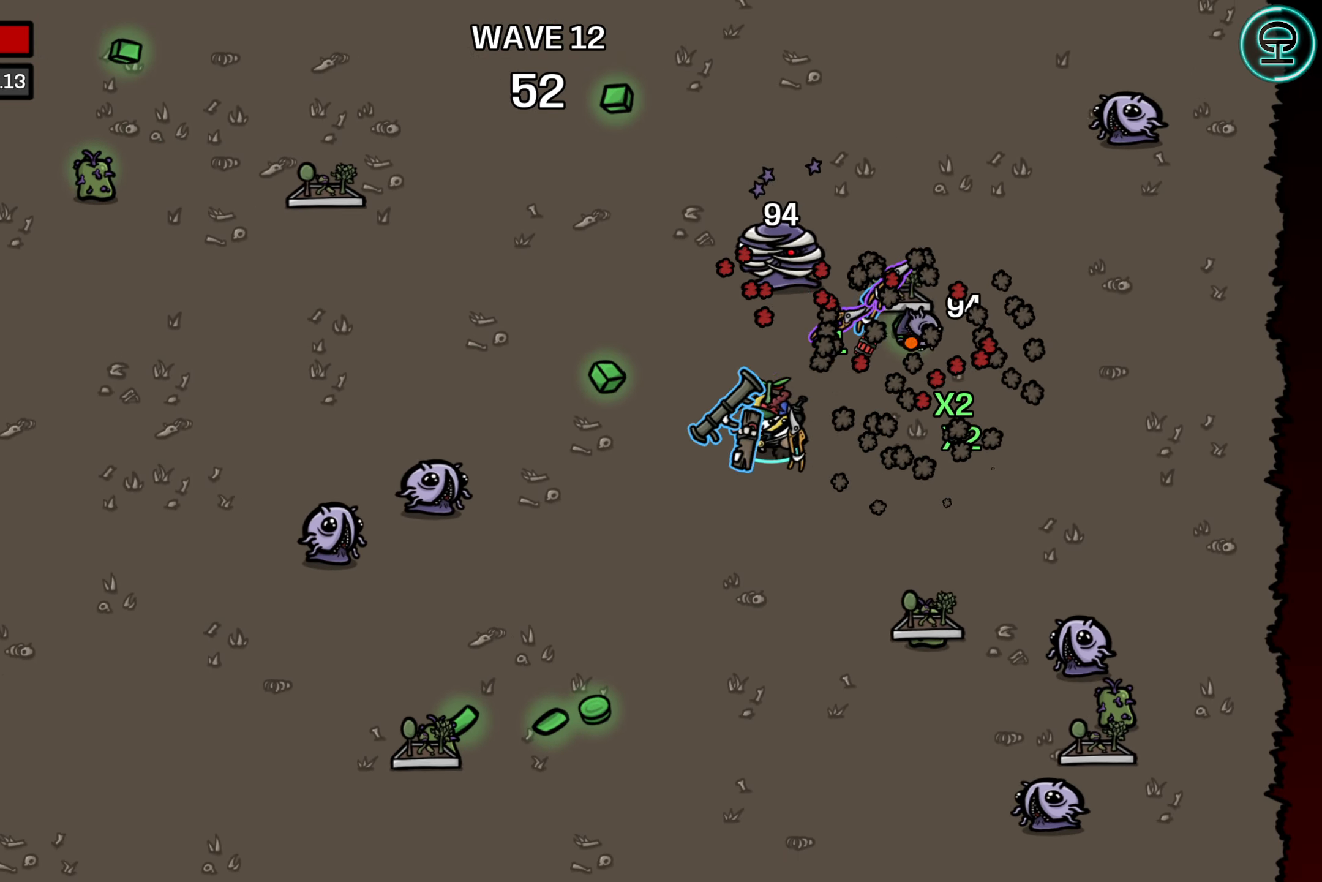
{"buttons": [], "left_stick": "up-left", "events": []}
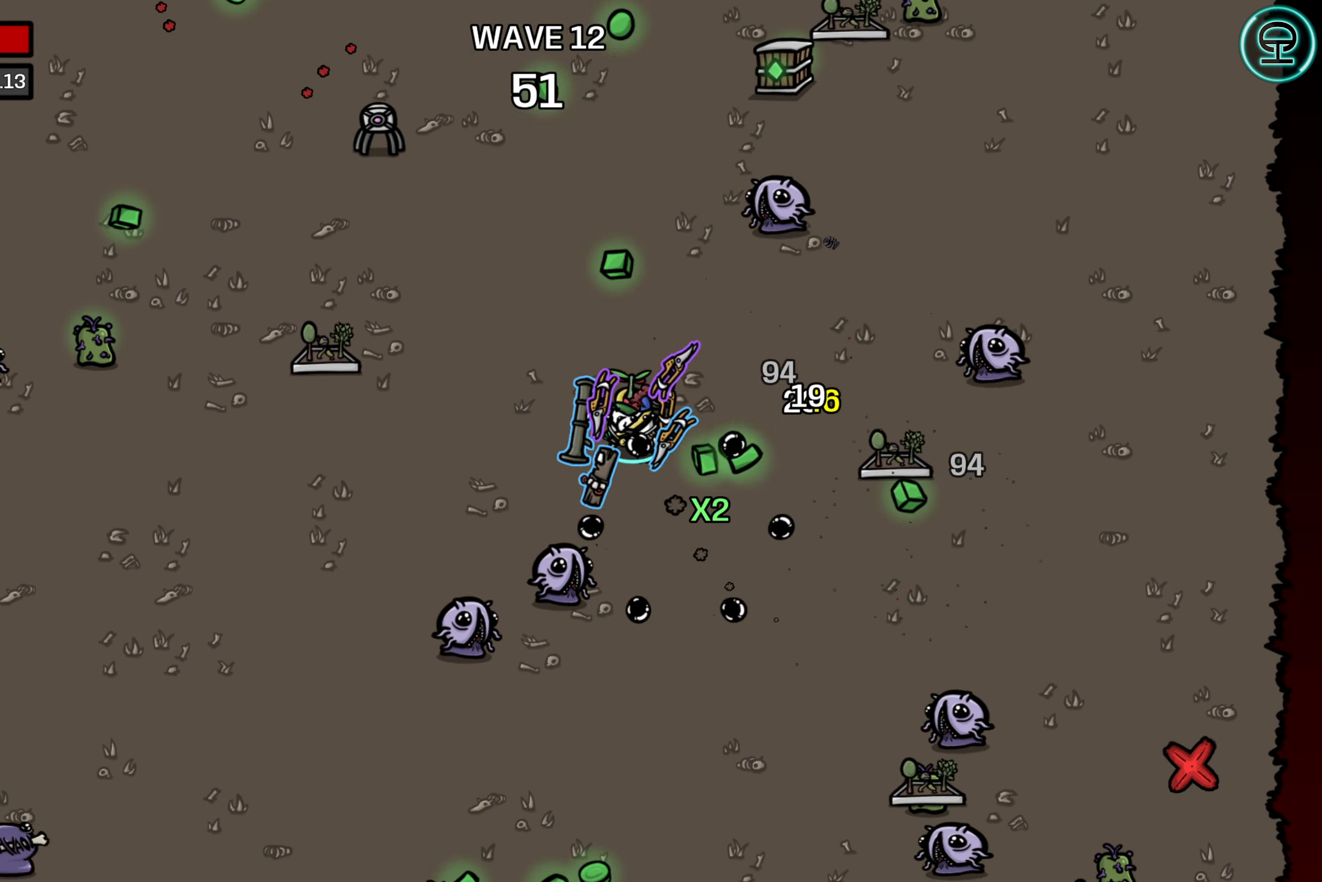
{"buttons": [], "left_stick": "up", "events": [[17, "left_stick", "up"]]}
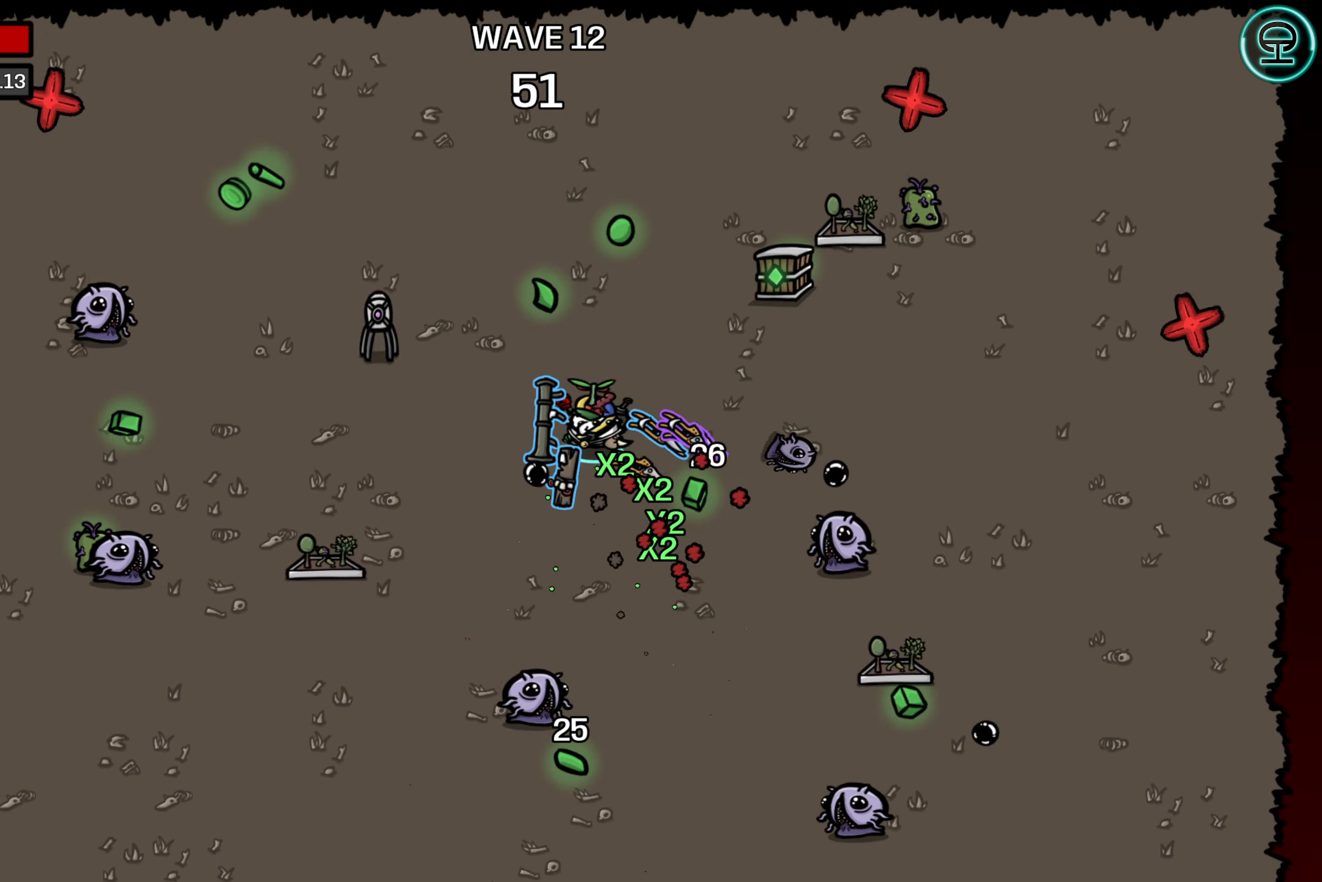
{"buttons": [], "left_stick": "right", "events": [[167, "left_stick", "up-right"], [334, "left_stick", "right"]]}
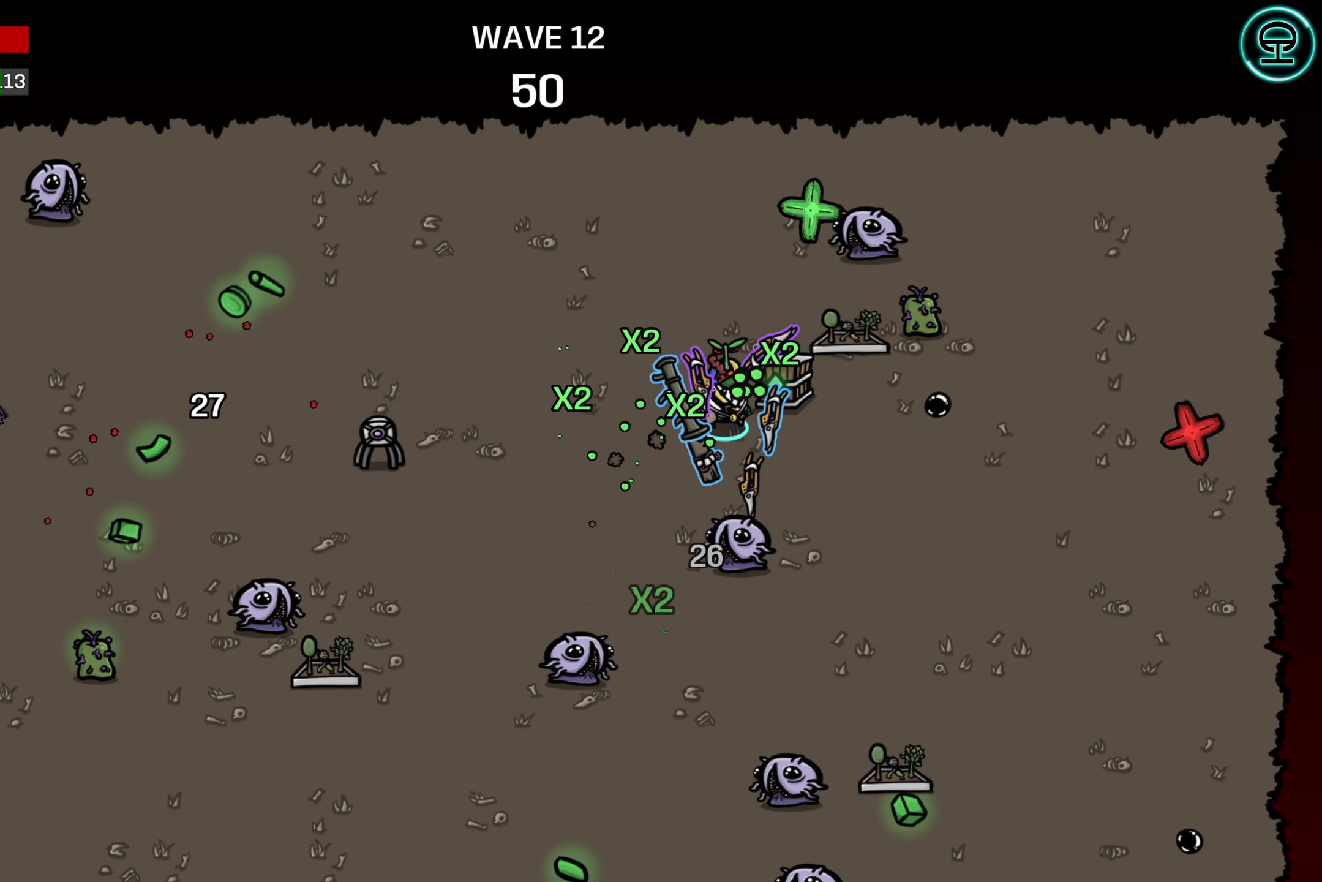
{"buttons": [], "left_stick": "up", "events": [[500, "left_stick", "up"]]}
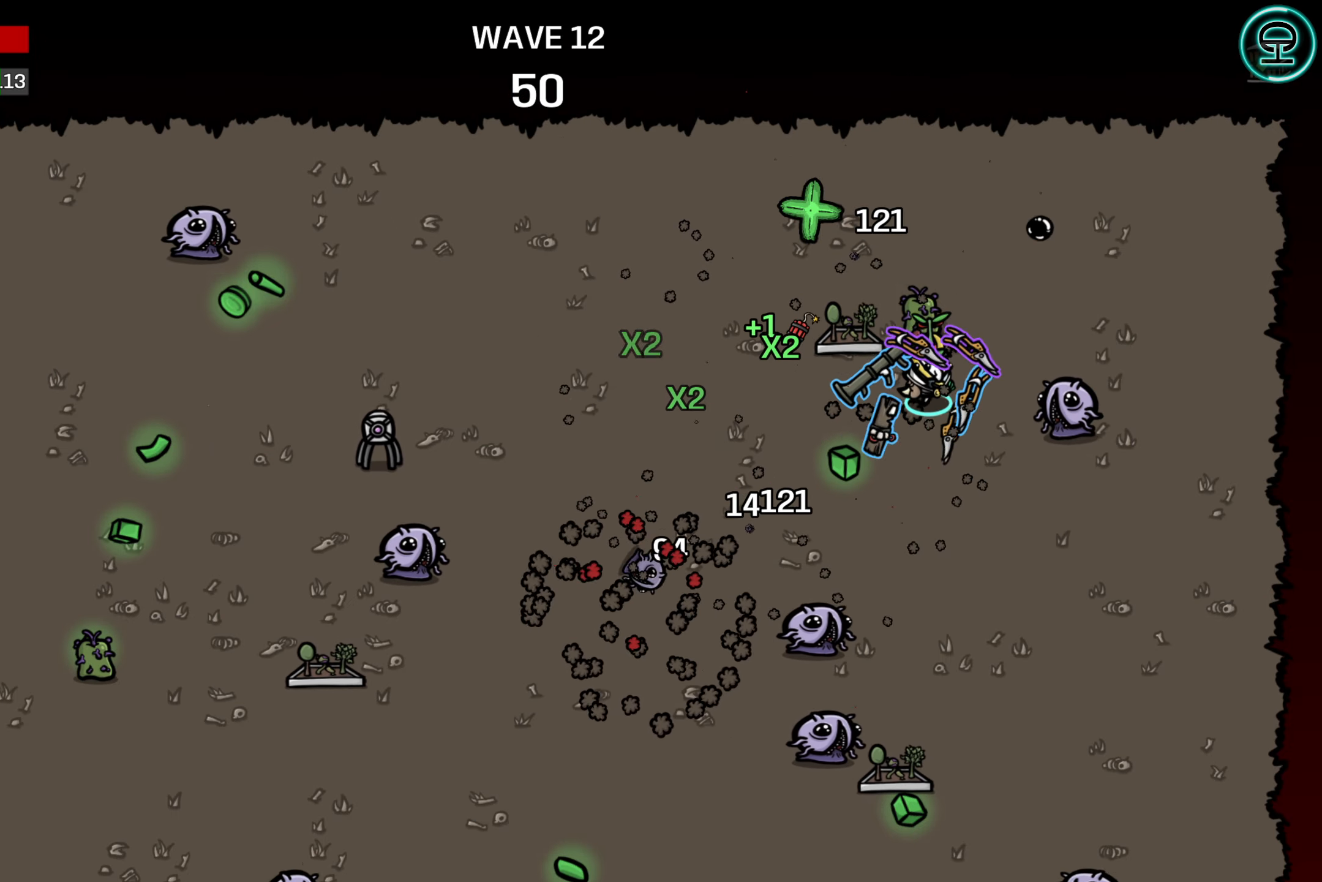
{"buttons": [], "left_stick": "left", "events": [[267, "left_stick", "center"], [467, "left_stick", "left"]]}
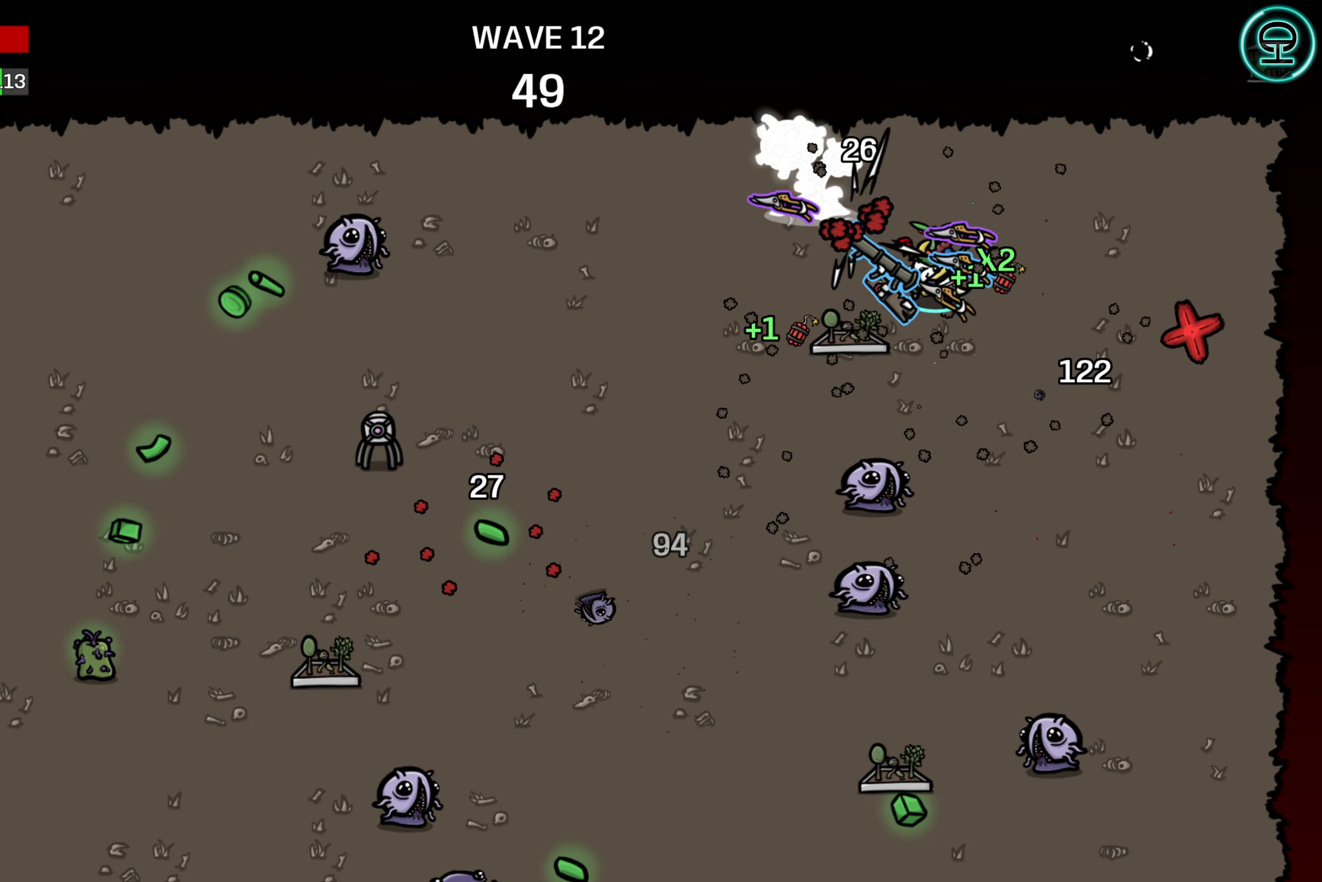
{"buttons": [], "left_stick": "center", "events": [[134, "left_stick", "center"], [267, "left_stick", "left"], [434, "left_stick", "center"]]}
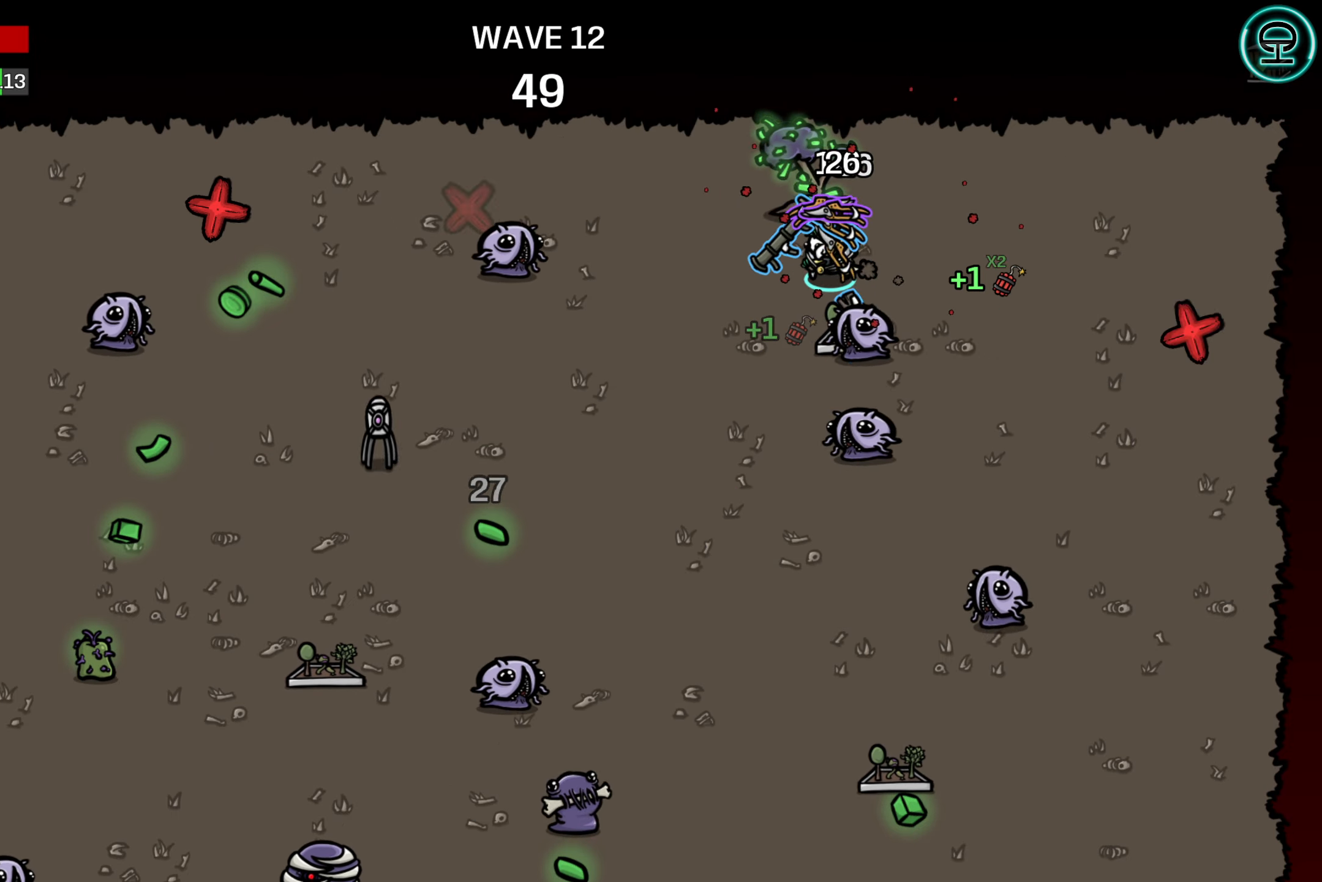
{"buttons": [], "left_stick": "right", "events": [[84, "left_stick", "up-left"], [184, "left_stick", "center"], [317, "left_stick", "up"], [467, "left_stick", "right"]]}
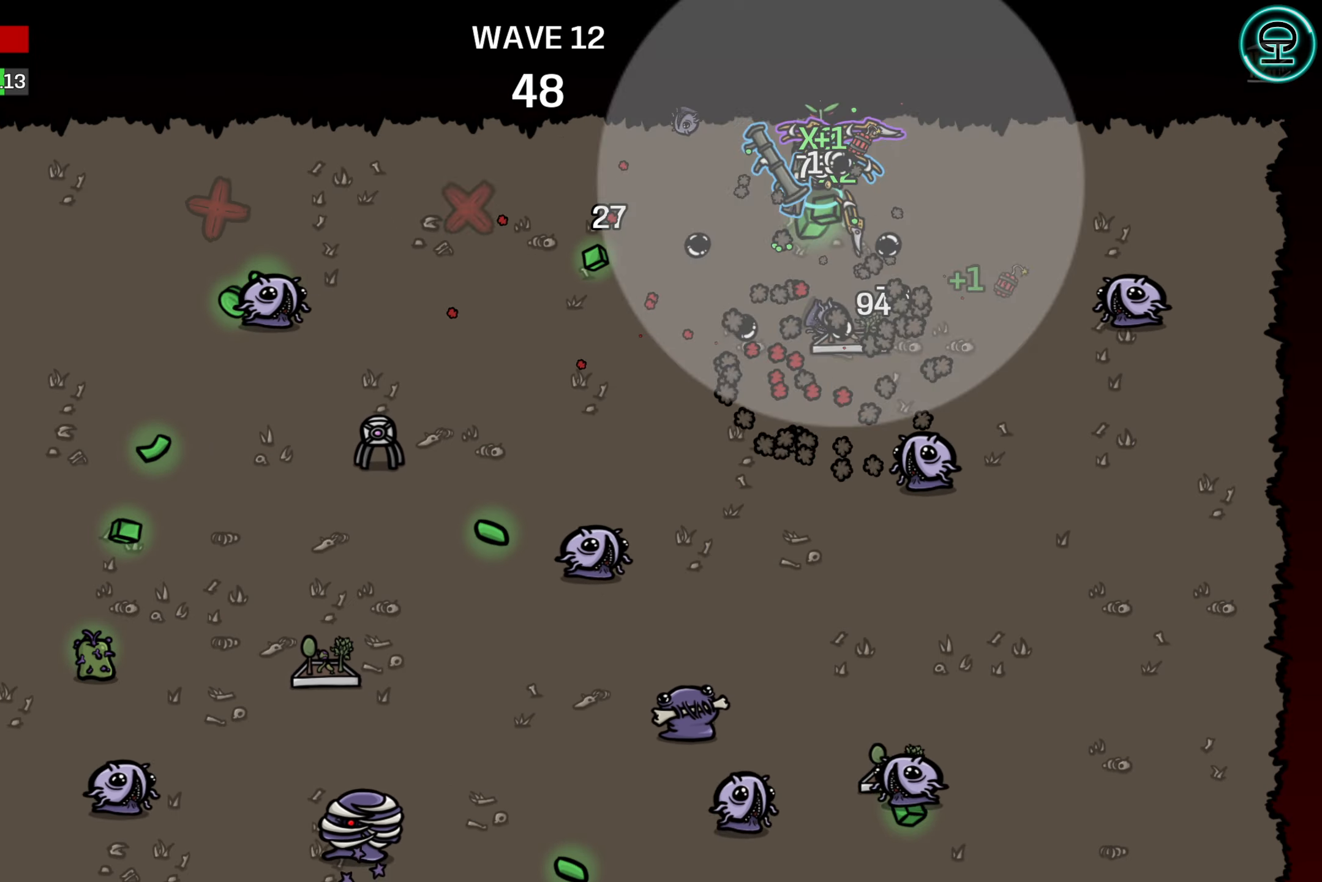
{"buttons": [], "left_stick": "left", "events": [[117, "left_stick", "down"], [217, "left_stick", "down-left"], [417, "left_stick", "left"]]}
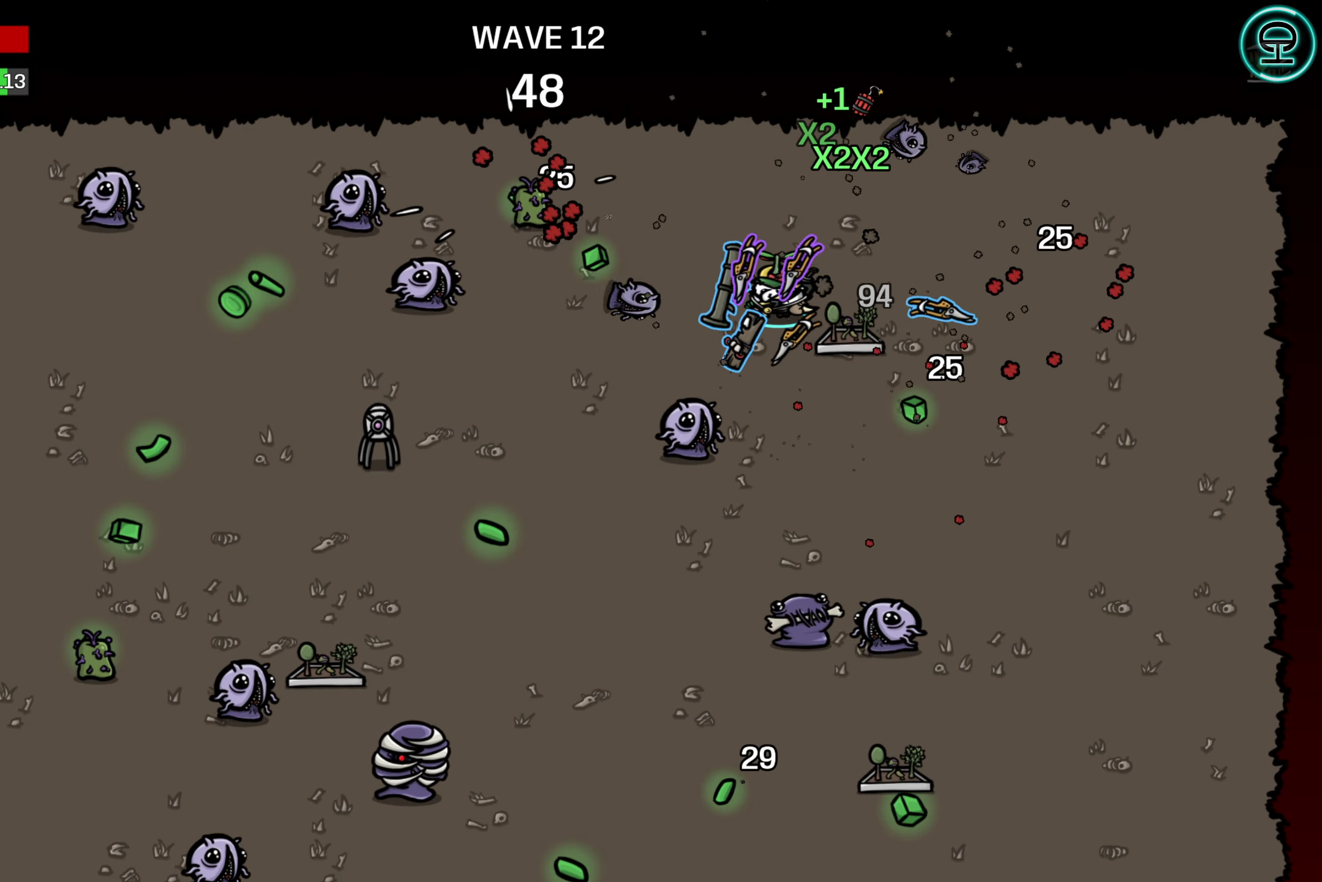
{"buttons": [], "left_stick": "down", "events": [[167, "left_stick", "down-left"], [284, "left_stick", "down"]]}
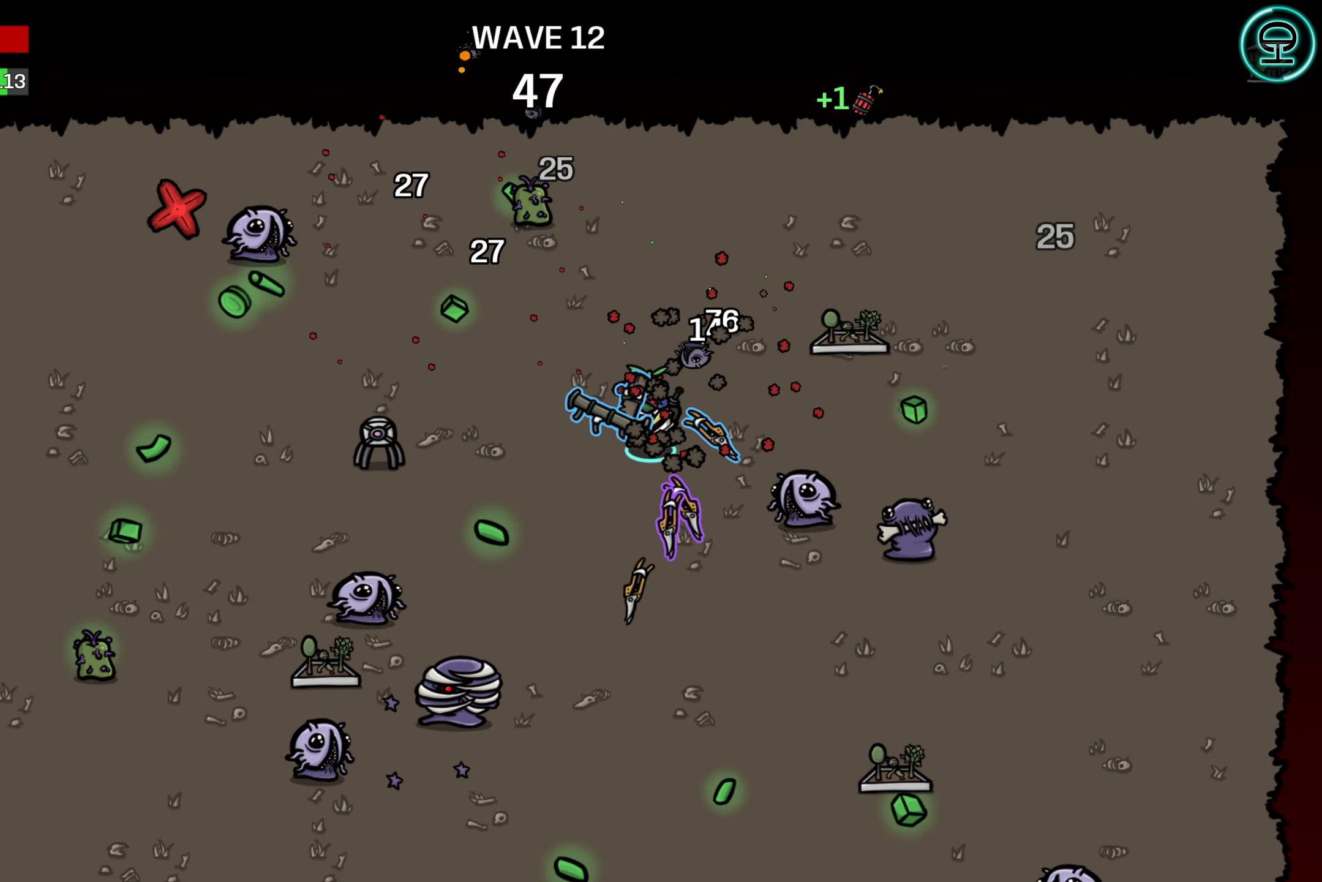
{"buttons": [], "left_stick": "down", "events": []}
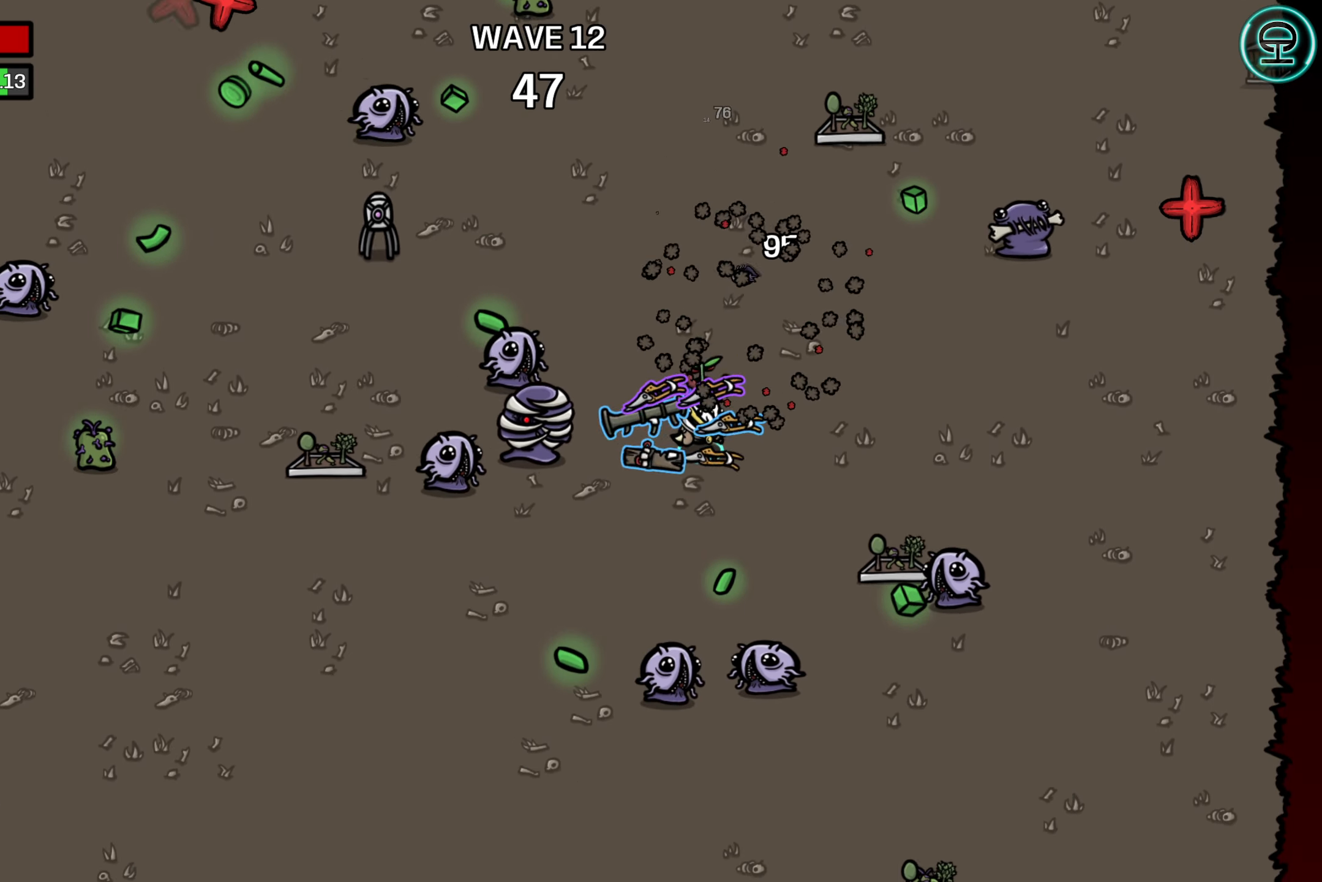
{"buttons": [], "left_stick": "down-left", "events": [[150, "left_stick", "down-left"]]}
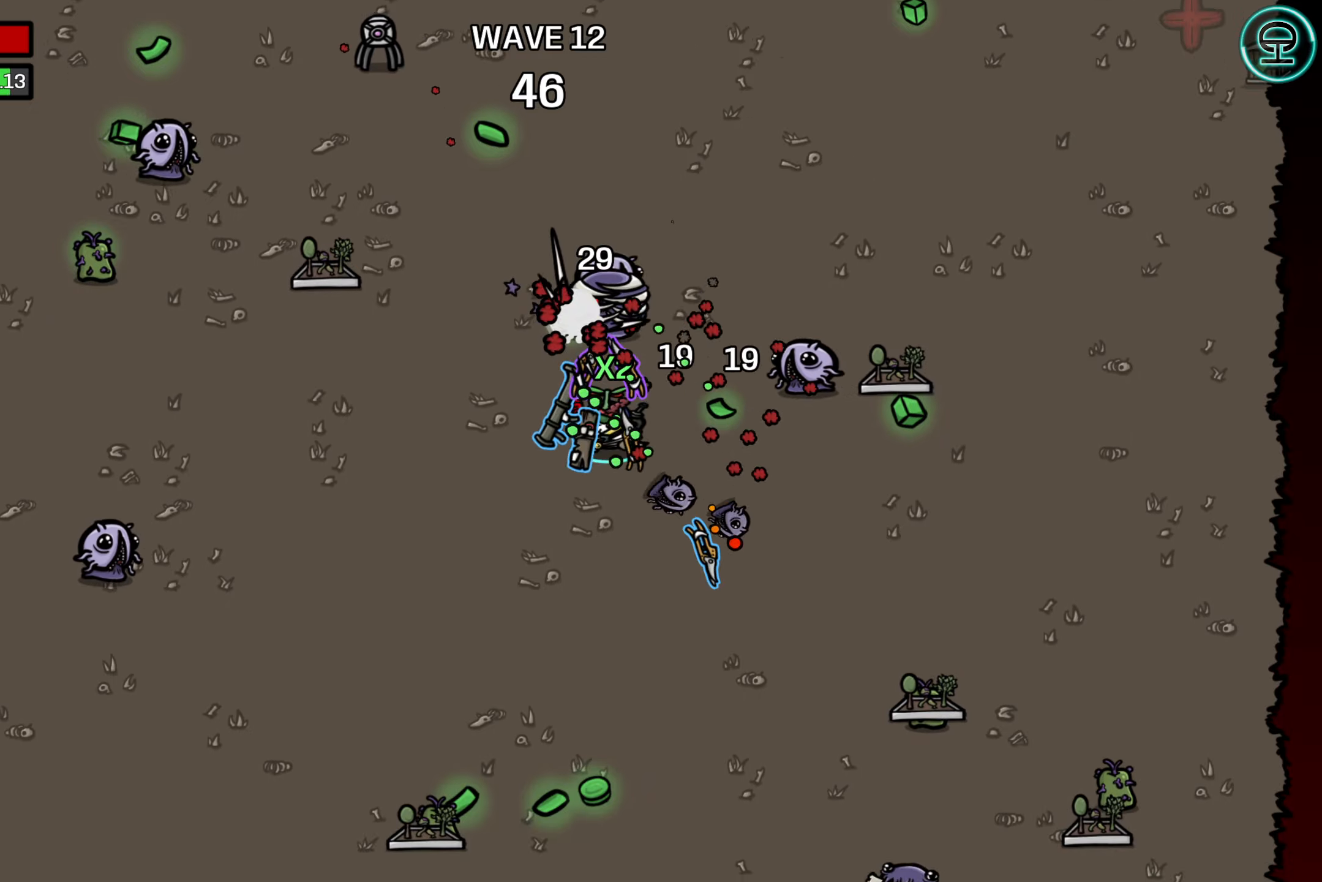
{"buttons": [], "left_stick": "up-left", "events": [[316, "left_stick", "left"], [466, "left_stick", "up-left"]]}
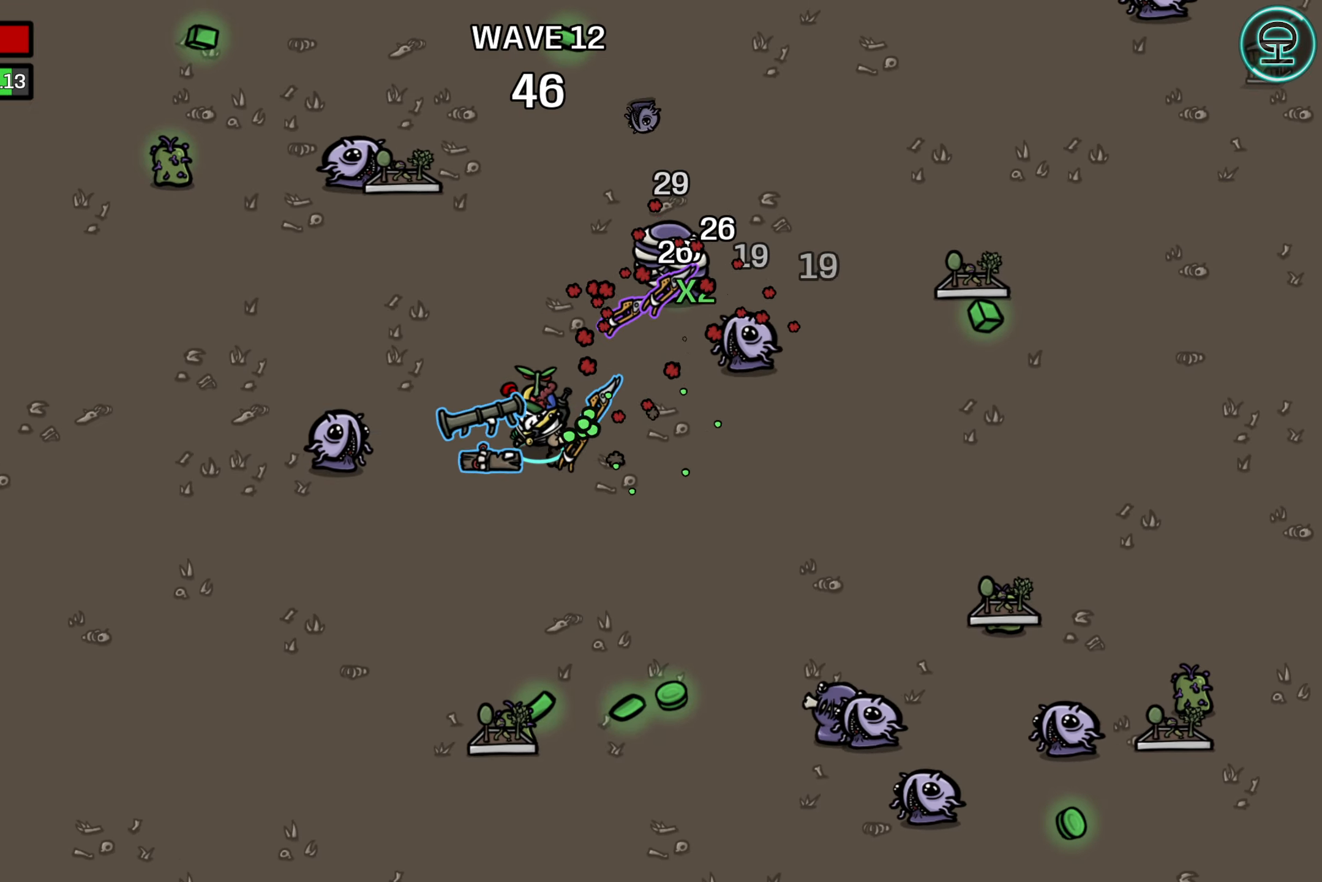
{"buttons": [], "left_stick": "left", "events": [[283, "left_stick", "left"]]}
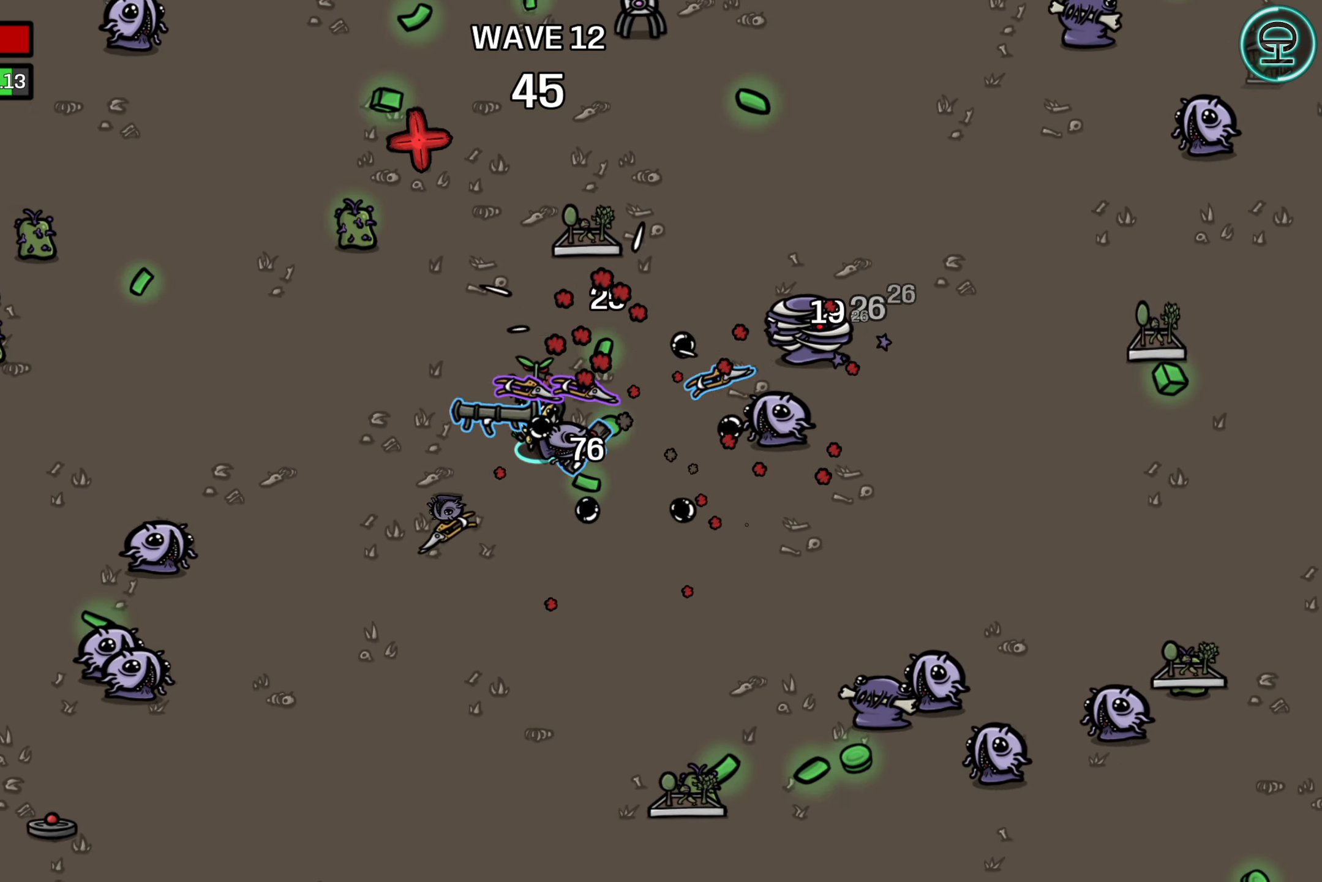
{"buttons": [], "left_stick": "up-left", "events": [[183, "left_stick", "up-left"]]}
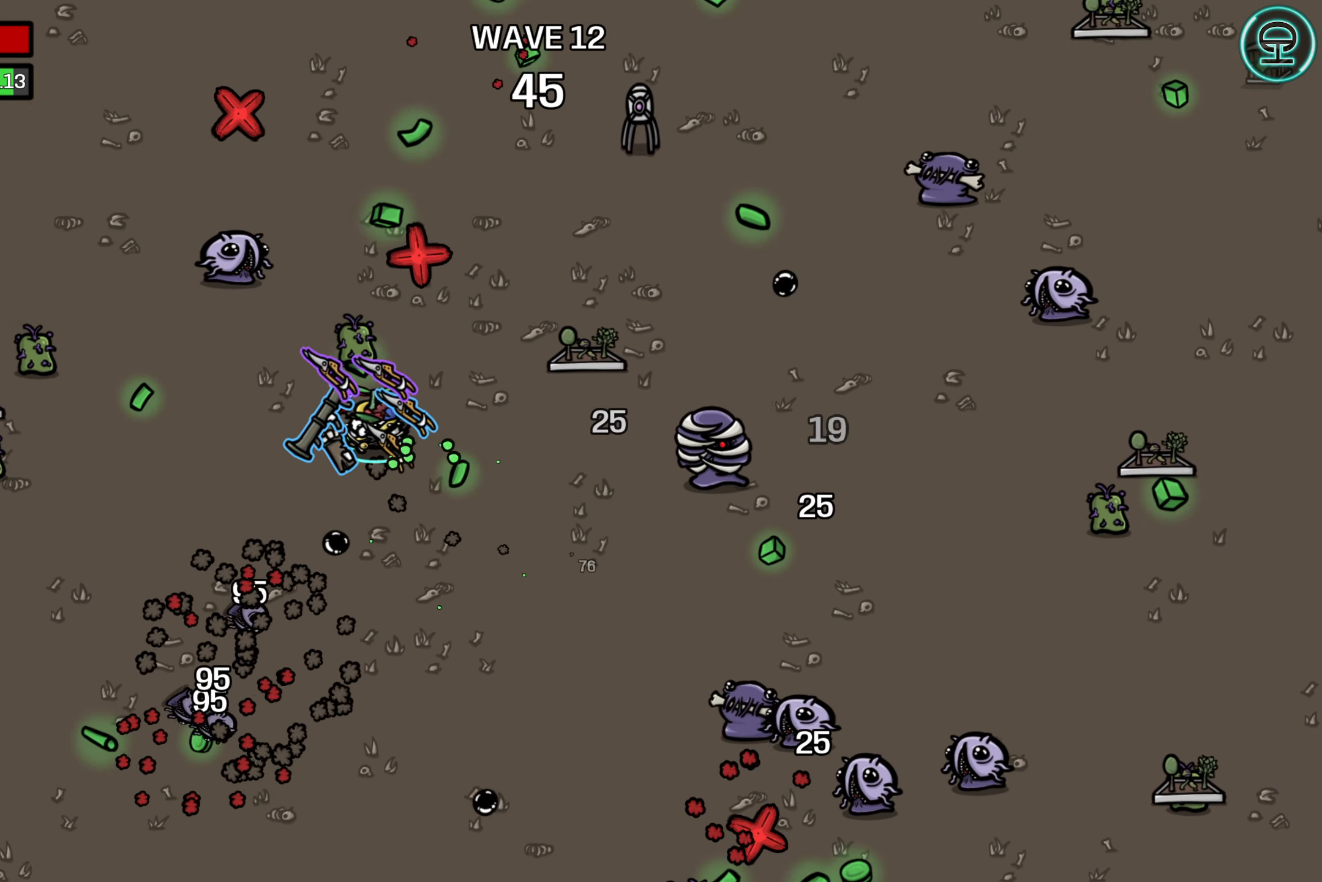
{"buttons": [], "left_stick": "up", "events": [[16, "left_stick", "center"], [183, "left_stick", "right"], [283, "left_stick", "up"]]}
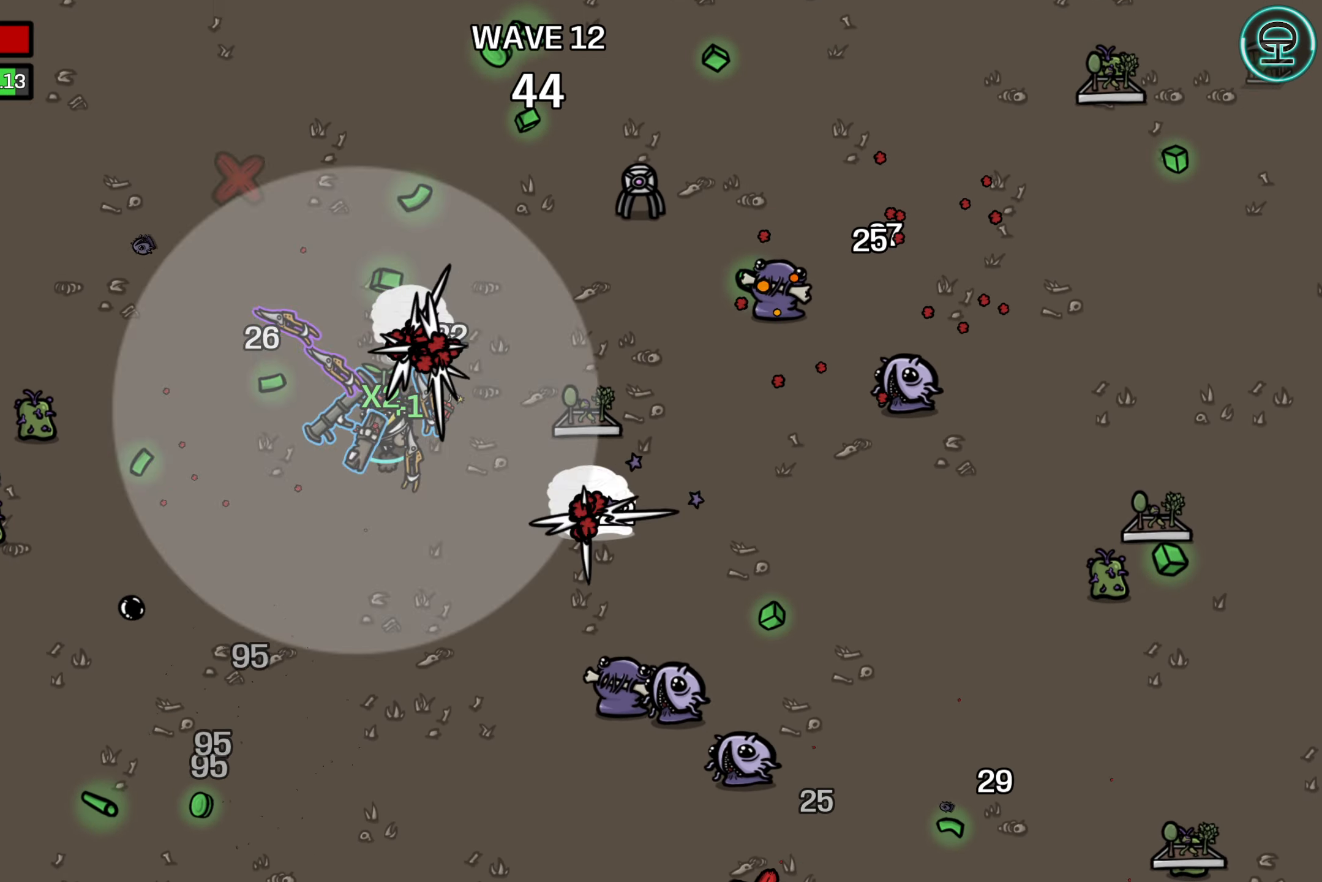
{"buttons": [], "left_stick": "left", "events": [[66, "left_stick", "left"], [133, "left_stick", "down-left"], [500, "left_stick", "left"]]}
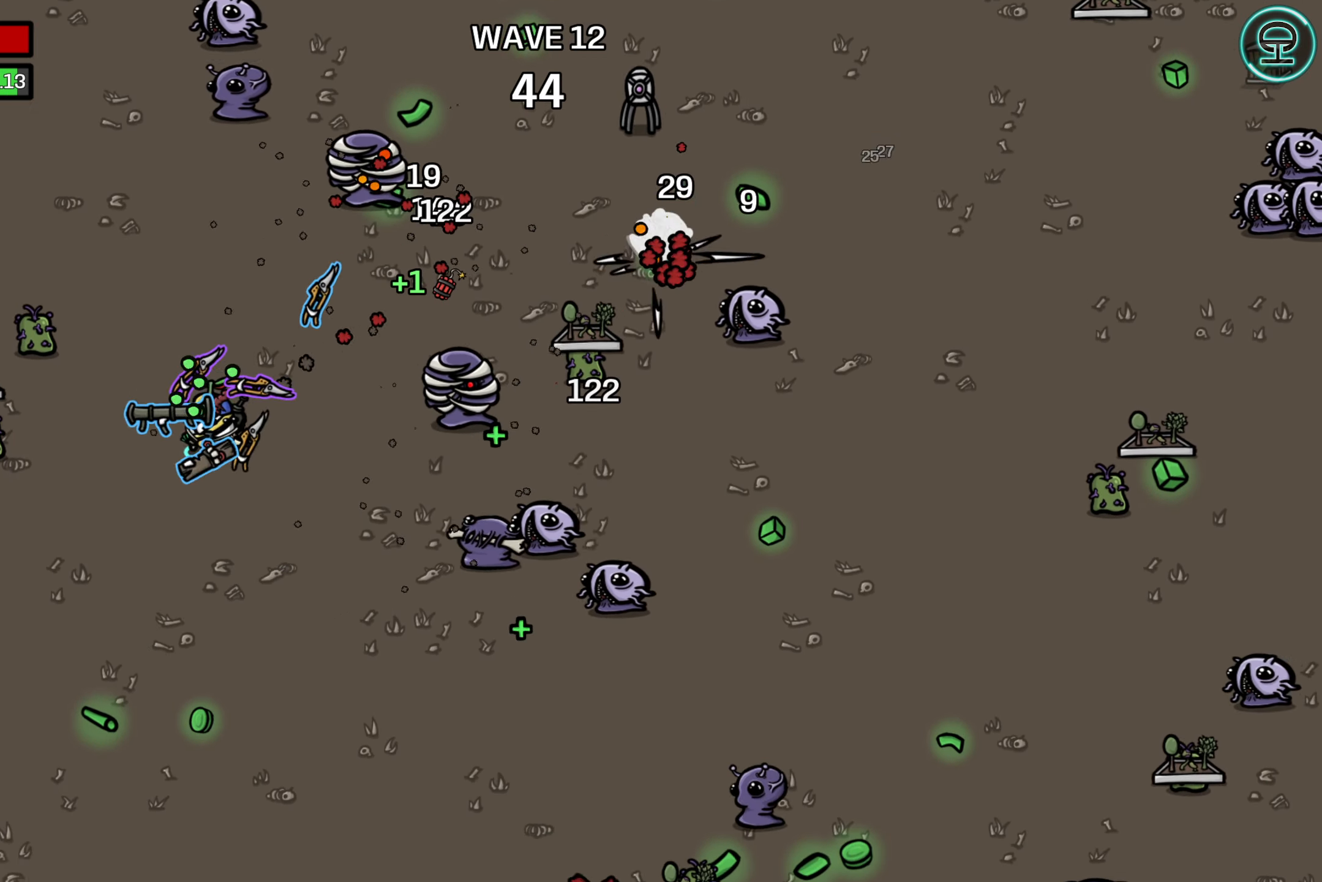
{"buttons": [], "left_stick": "center", "events": [[183, "left_stick", "up-left"], [283, "left_stick", "right"], [383, "left_stick", "center"]]}